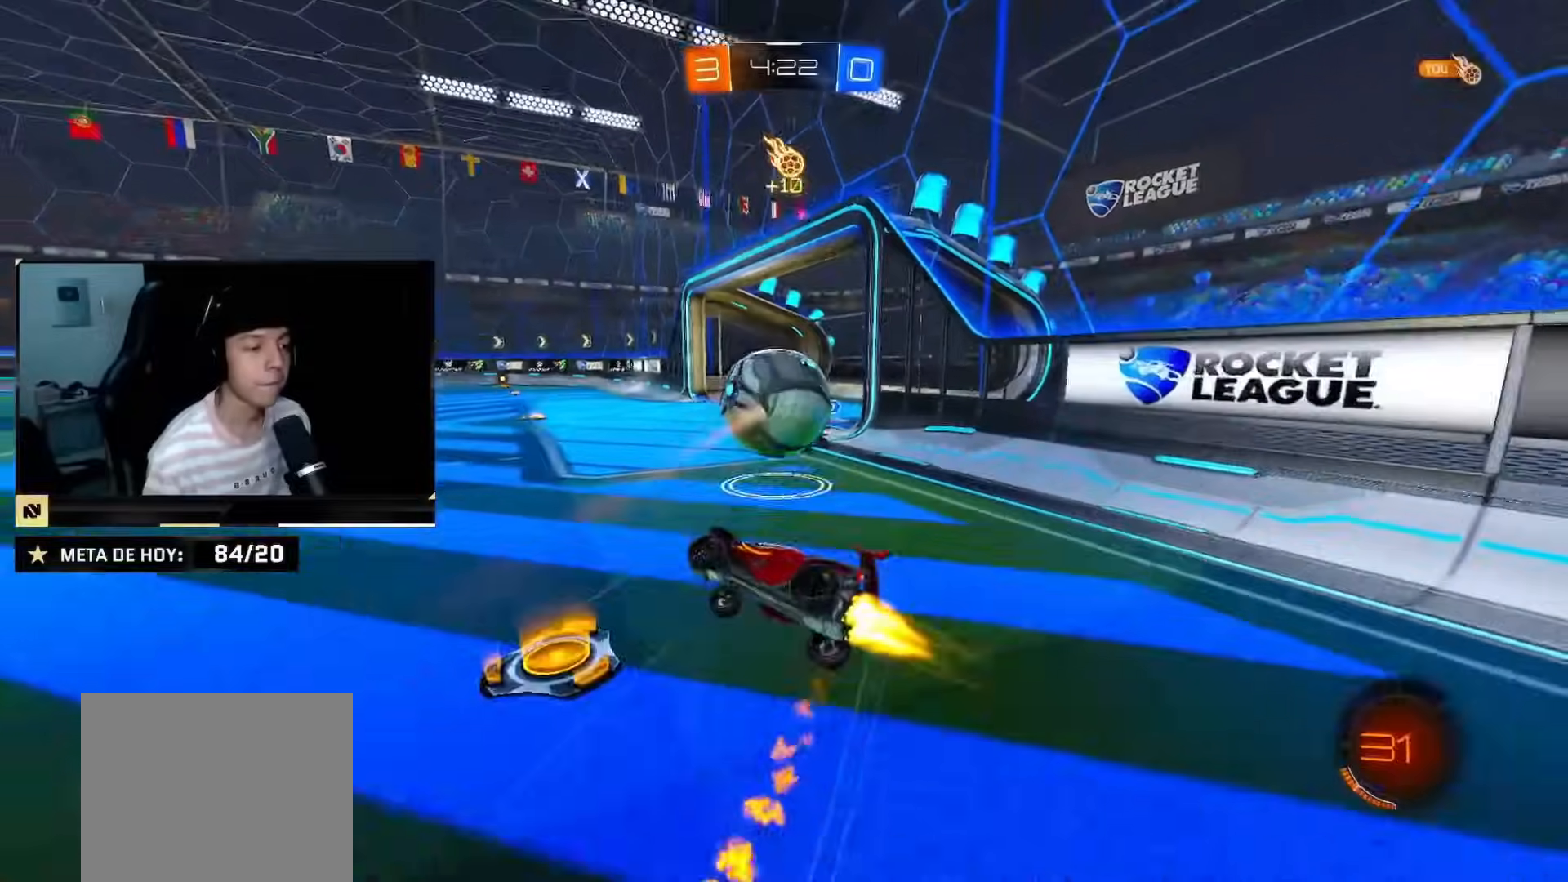
Gameplay with a controller (PlayStation layout); each line is a JSON object with the inputs held at the frame after it. "events" lists button and stick changes between this image and that frame as [ms after this image, input, new state], when the widget could be followed in between. Not read: L2 L3 R3.
{"buttons": ["R2"], "left_stick": "center", "right_stick": "center", "events": [[166, "left_stick", "down-right"], [333, "CIRCLE", "up"], [500, "left_stick", "center"]]}
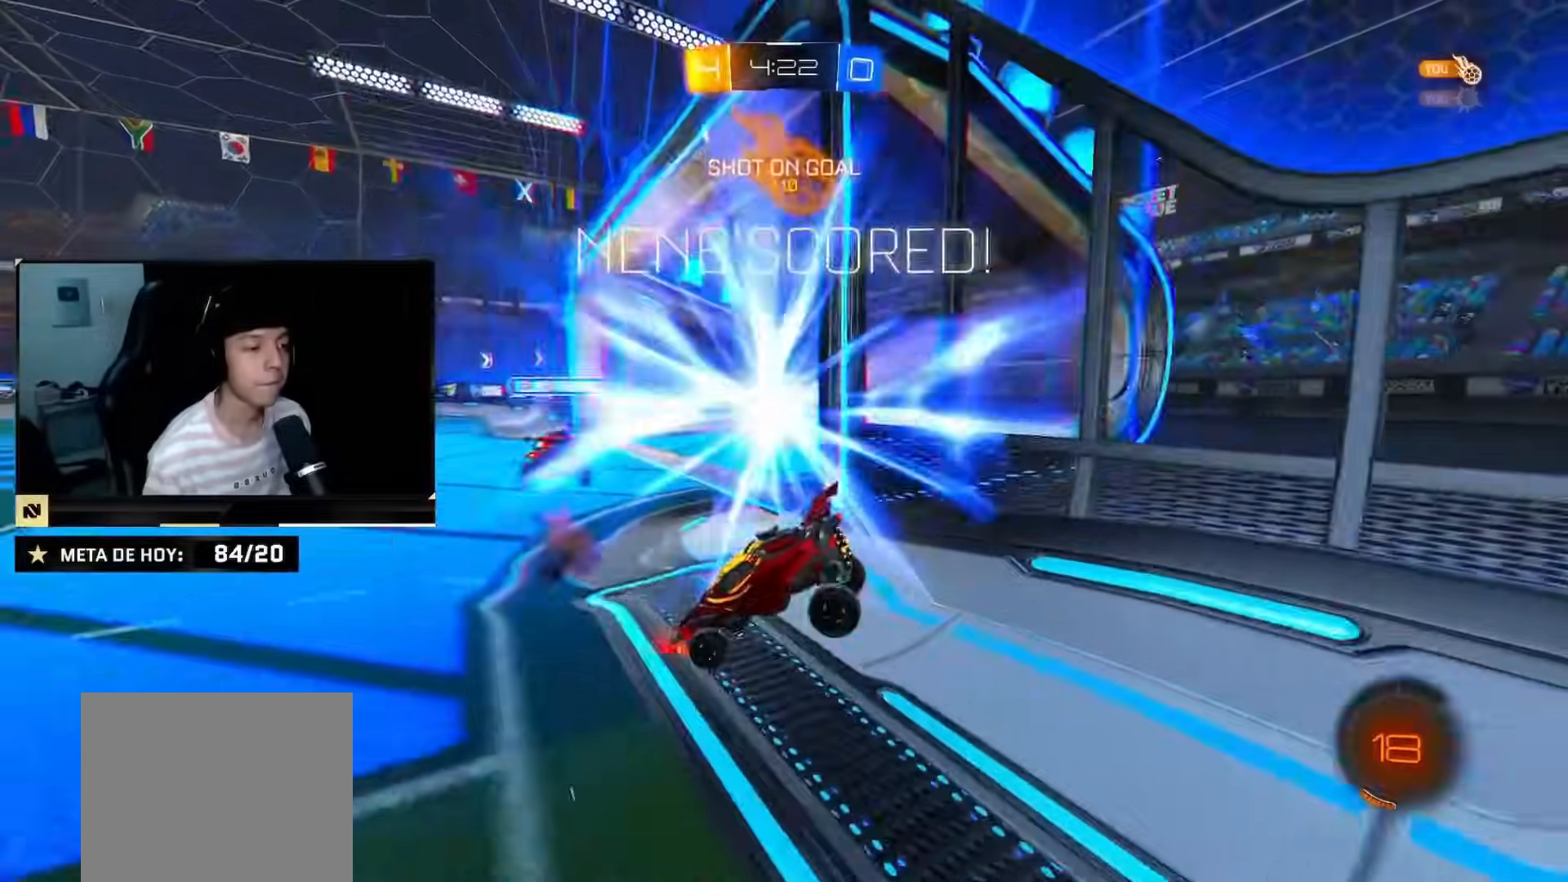
{"buttons": ["R2"], "left_stick": "down-left", "right_stick": "center", "events": [[17, "left_stick", "left"], [134, "TRIANGLE", "down"], [150, "left_stick", "down-left"], [300, "TRIANGLE", "up"]]}
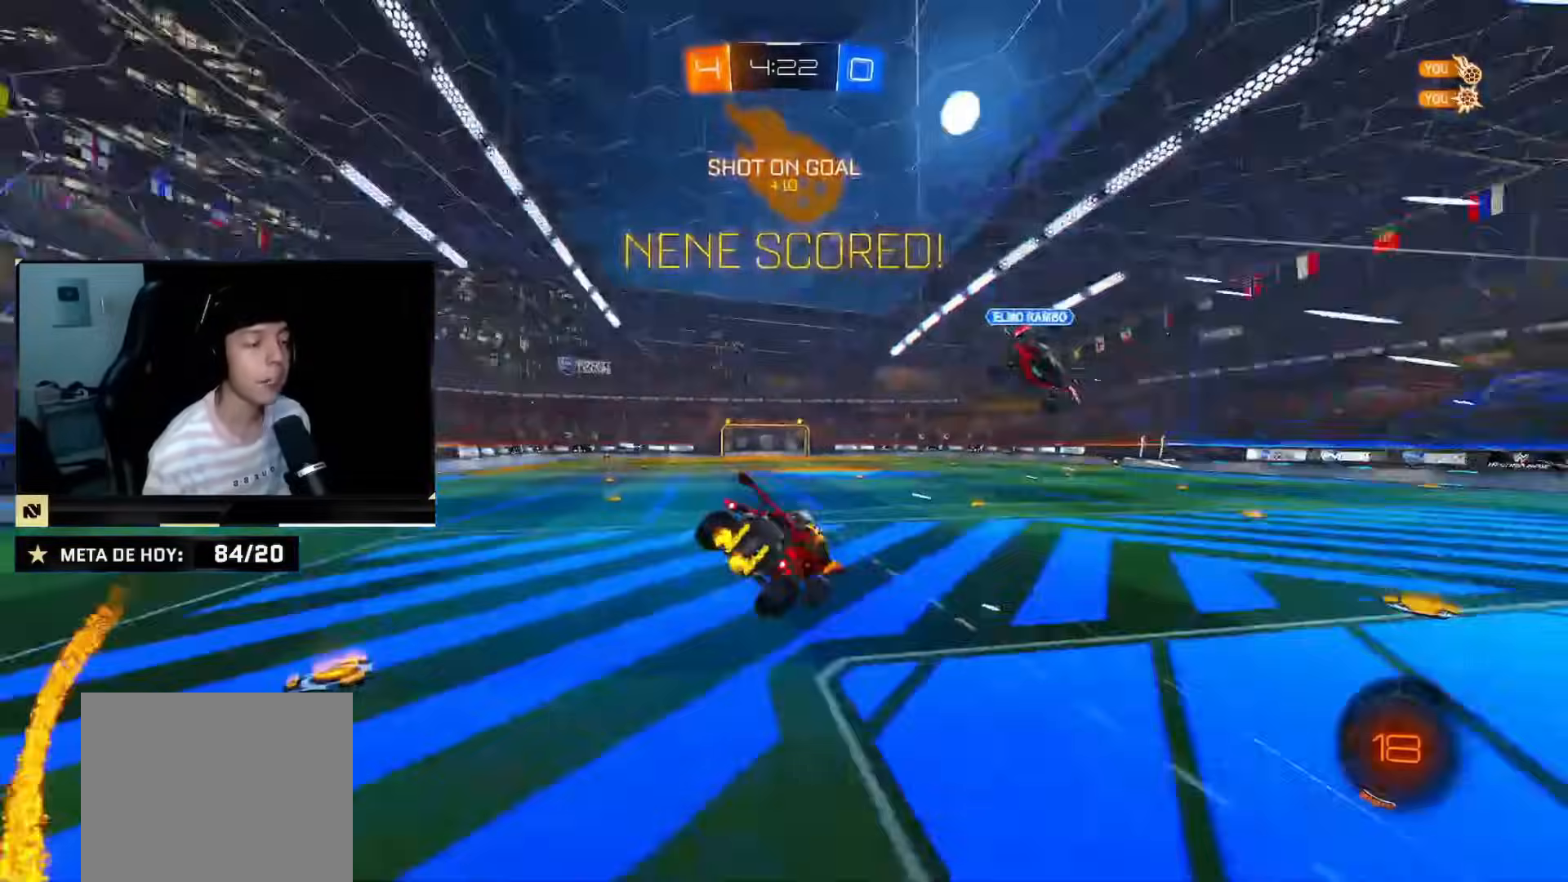
{"buttons": ["CIRCLE", "R2"], "left_stick": "up-right", "right_stick": "center", "events": [[83, "left_stick", "up-left"], [133, "CIRCLE", "down"], [300, "CIRCLE", "up"], [333, "left_stick", "up-right"], [483, "CIRCLE", "down"]]}
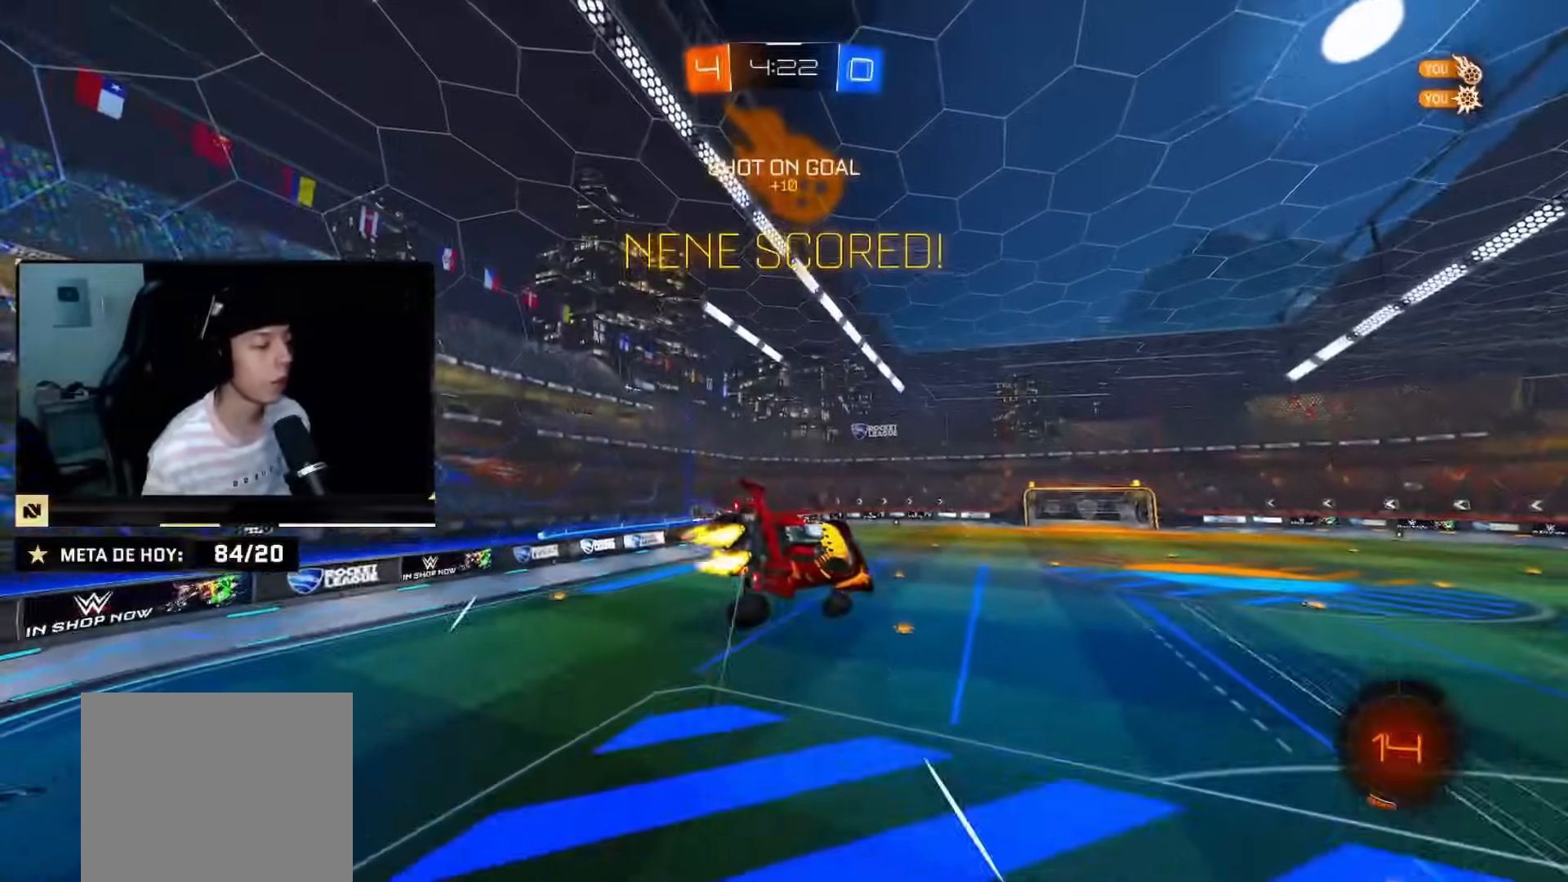
{"buttons": ["CIRCLE", "R2"], "left_stick": "right", "right_stick": "center", "events": [[67, "left_stick", "down-right"], [300, "left_stick", "right"]]}
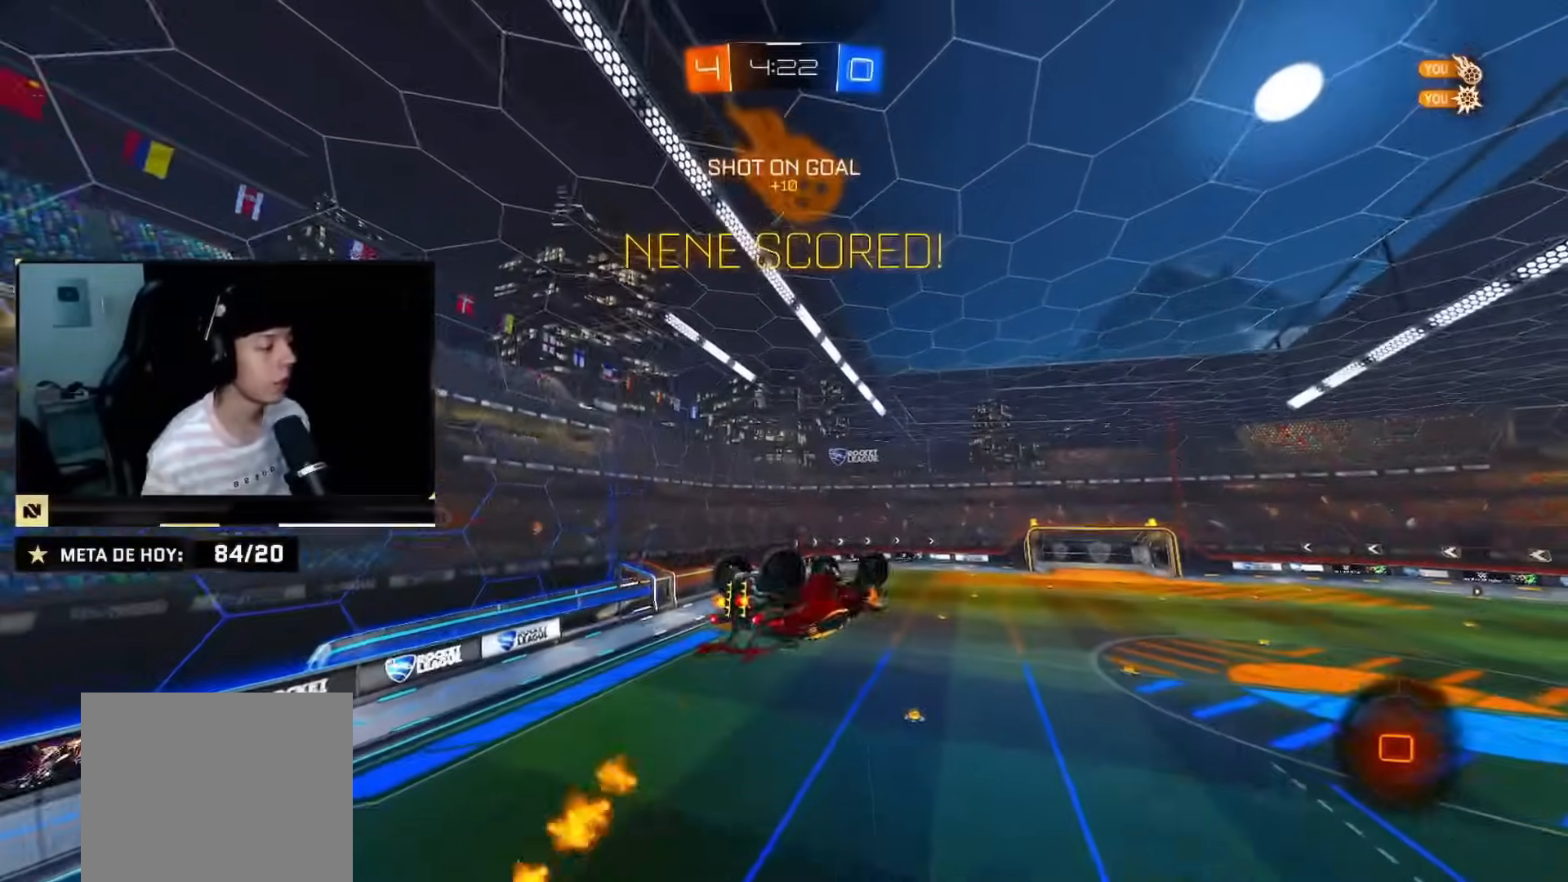
{"buttons": ["CIRCLE", "R2"], "left_stick": "right", "right_stick": "center", "events": [[83, "TRIANGLE", "down"], [250, "TRIANGLE", "up"]]}
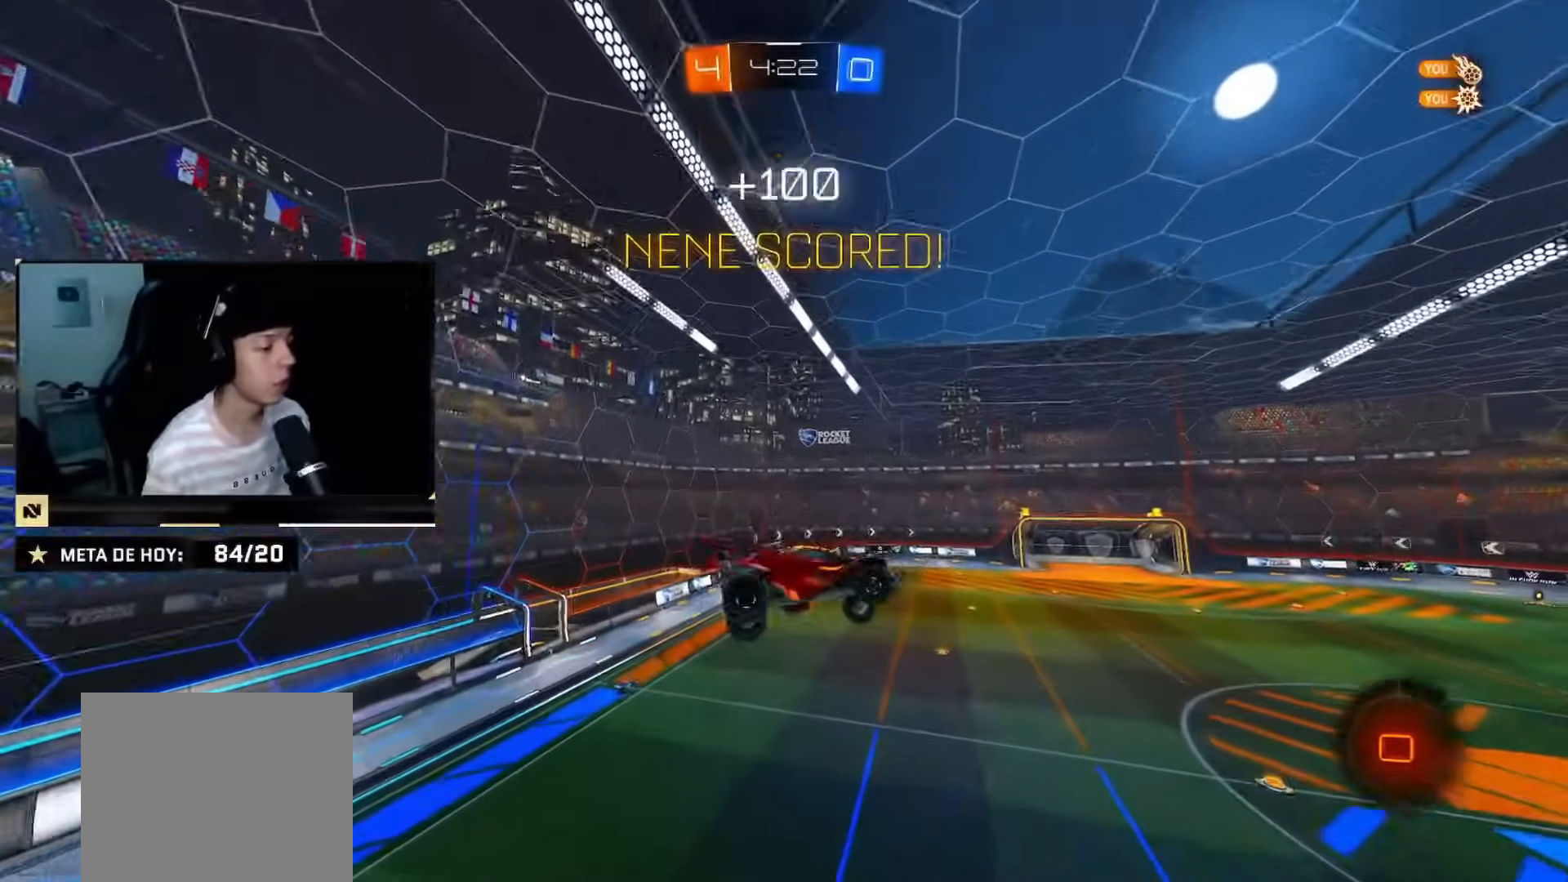
{"buttons": ["CROSS", "CIRCLE", "R2"], "left_stick": "center", "right_stick": "center", "events": [[401, "left_stick", "center"], [501, "CROSS", "down"]]}
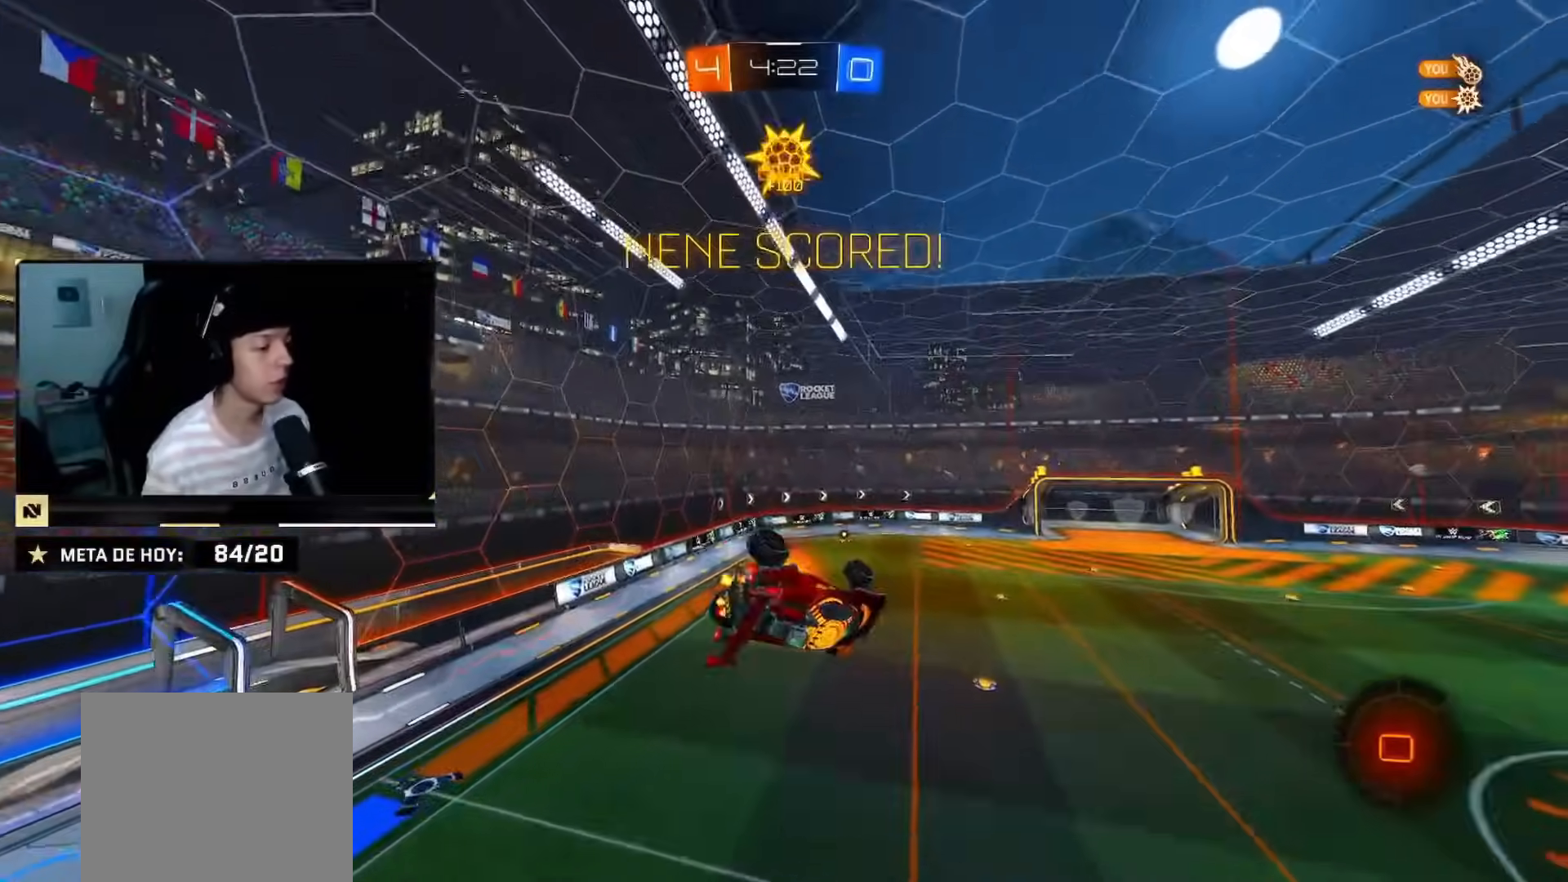
{"buttons": [], "left_stick": "left", "right_stick": "center"}
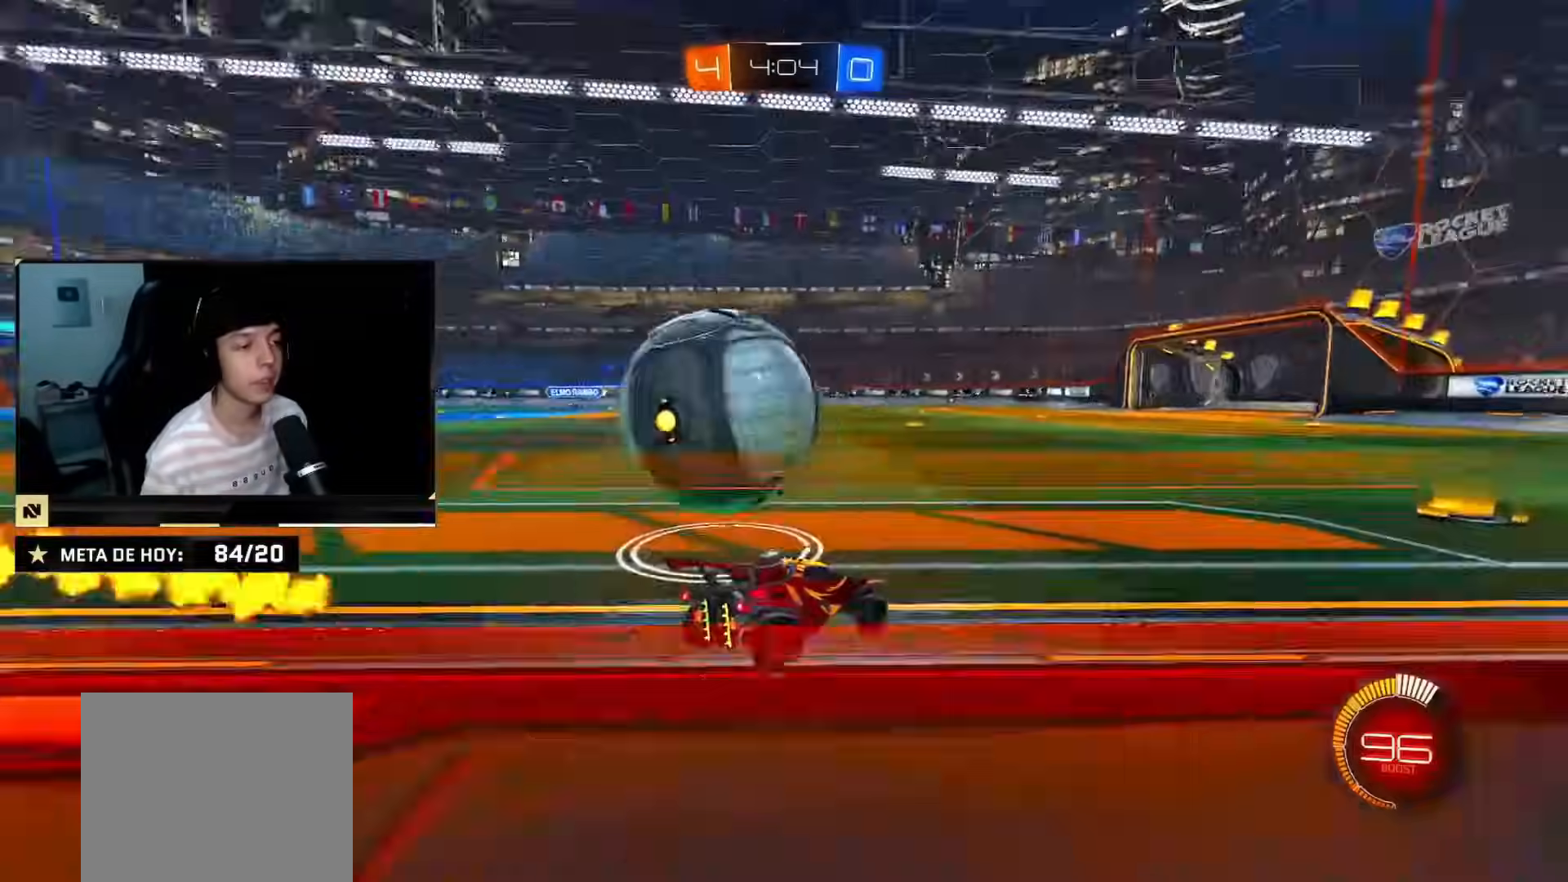
{"buttons": [], "left_stick": "down-right", "right_stick": "center", "events": [[117, "R2", "down"], [334, "R2", "up"], [350, "left_stick", "right"], [484, "left_stick", "down-right"]]}
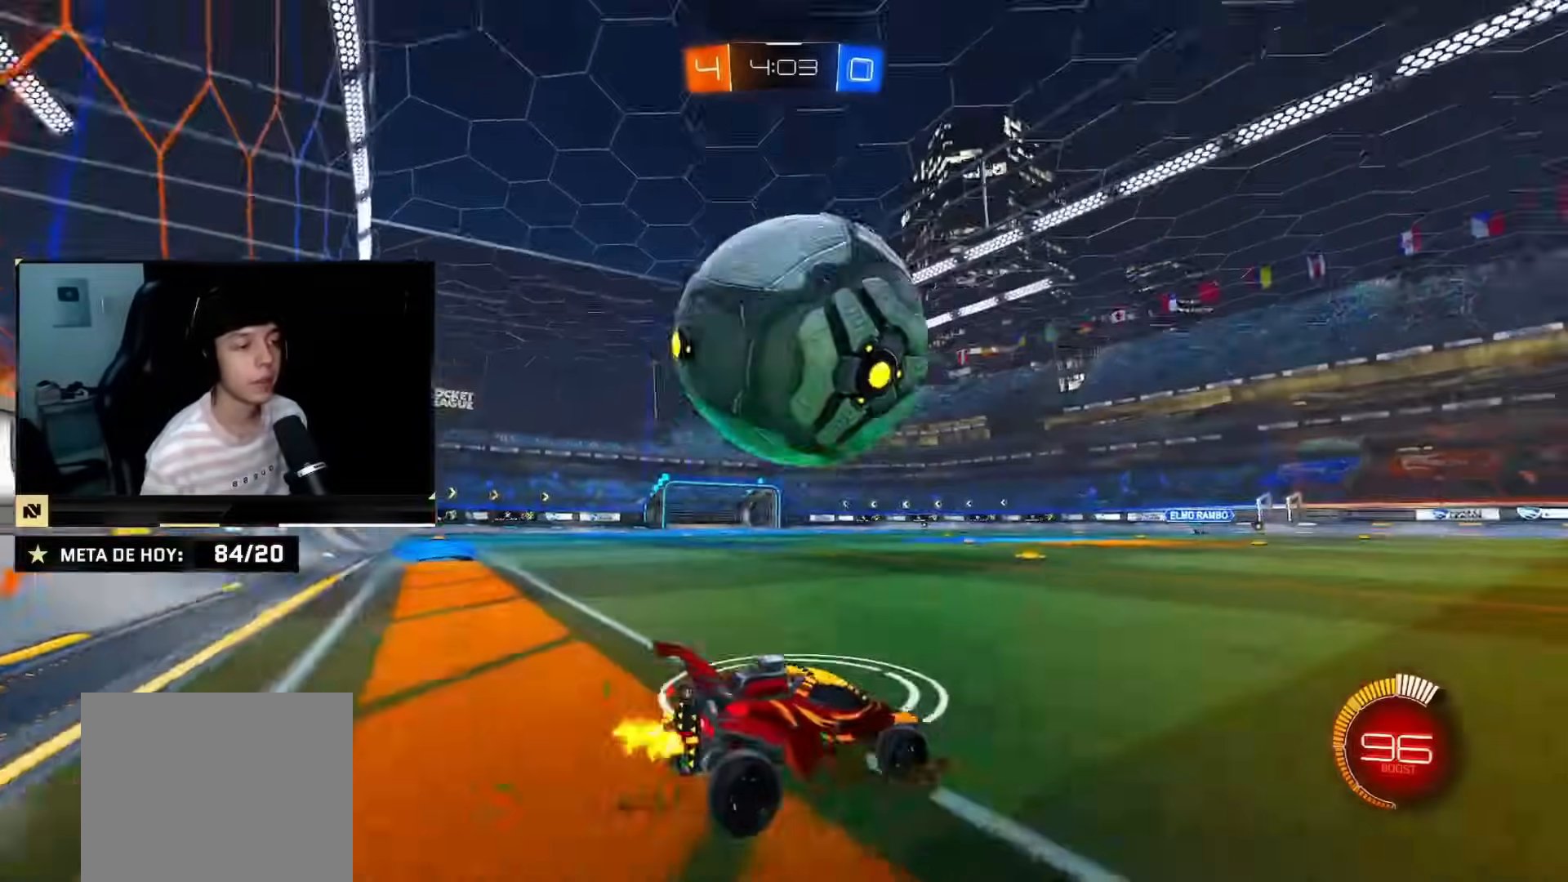
{"buttons": ["R2"], "left_stick": "left", "right_stick": "center", "events": [[66, "R2", "down"], [83, "left_stick", "right"], [333, "left_stick", "center"], [383, "left_stick", "left"]]}
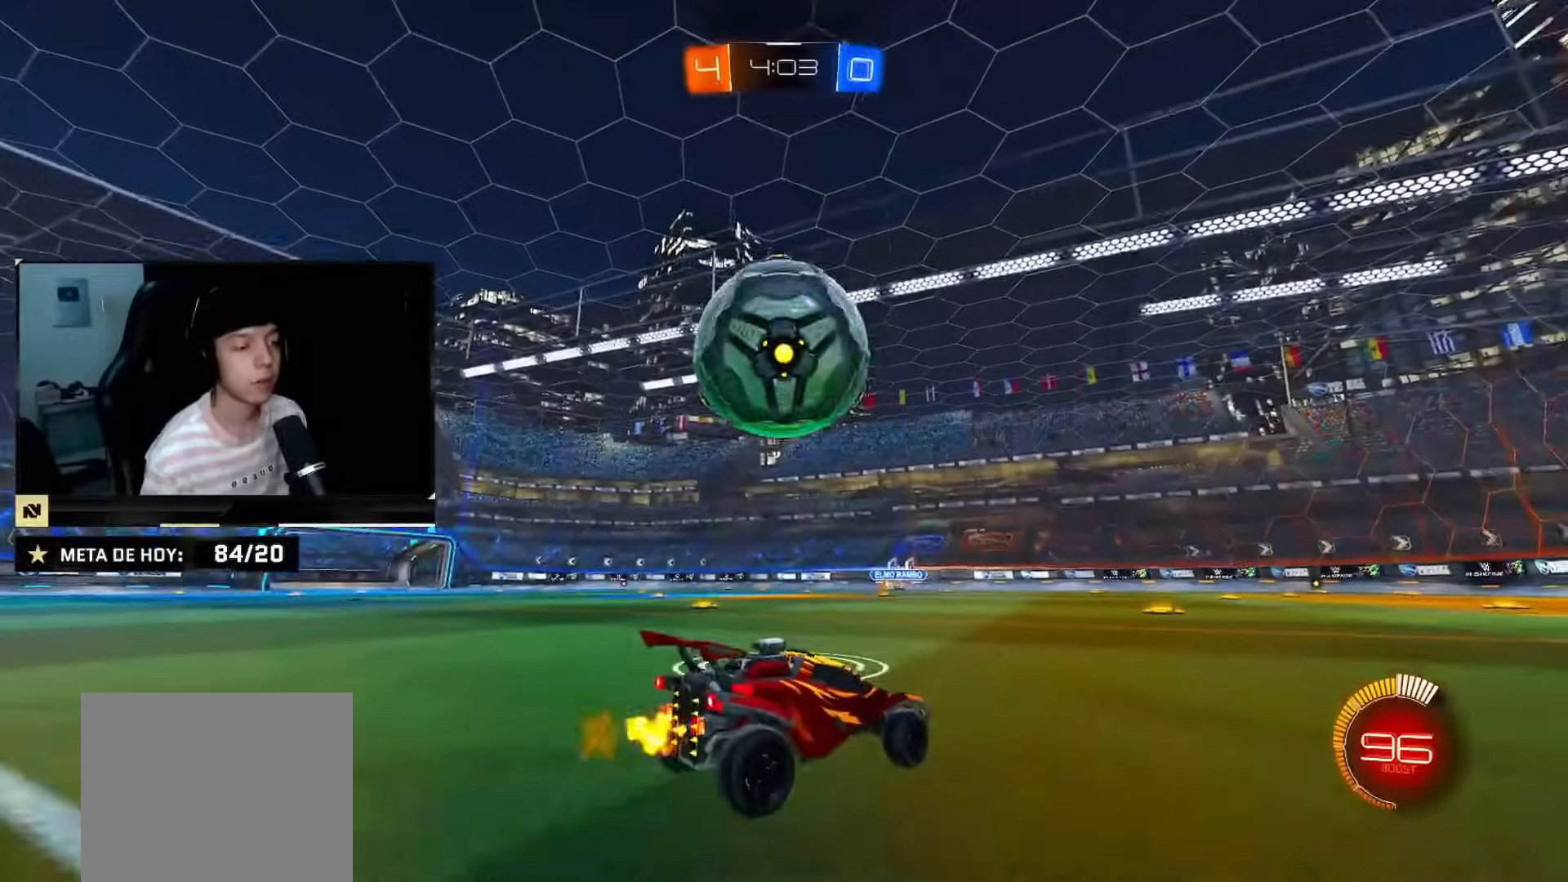
{"buttons": ["TRIANGLE", "R2"], "left_stick": "center", "right_stick": "center", "events": [[100, "left_stick", "center"], [184, "CIRCLE", "down"], [300, "left_stick", "left"], [367, "CIRCLE", "up"], [384, "left_stick", "center"], [501, "TRIANGLE", "down"]]}
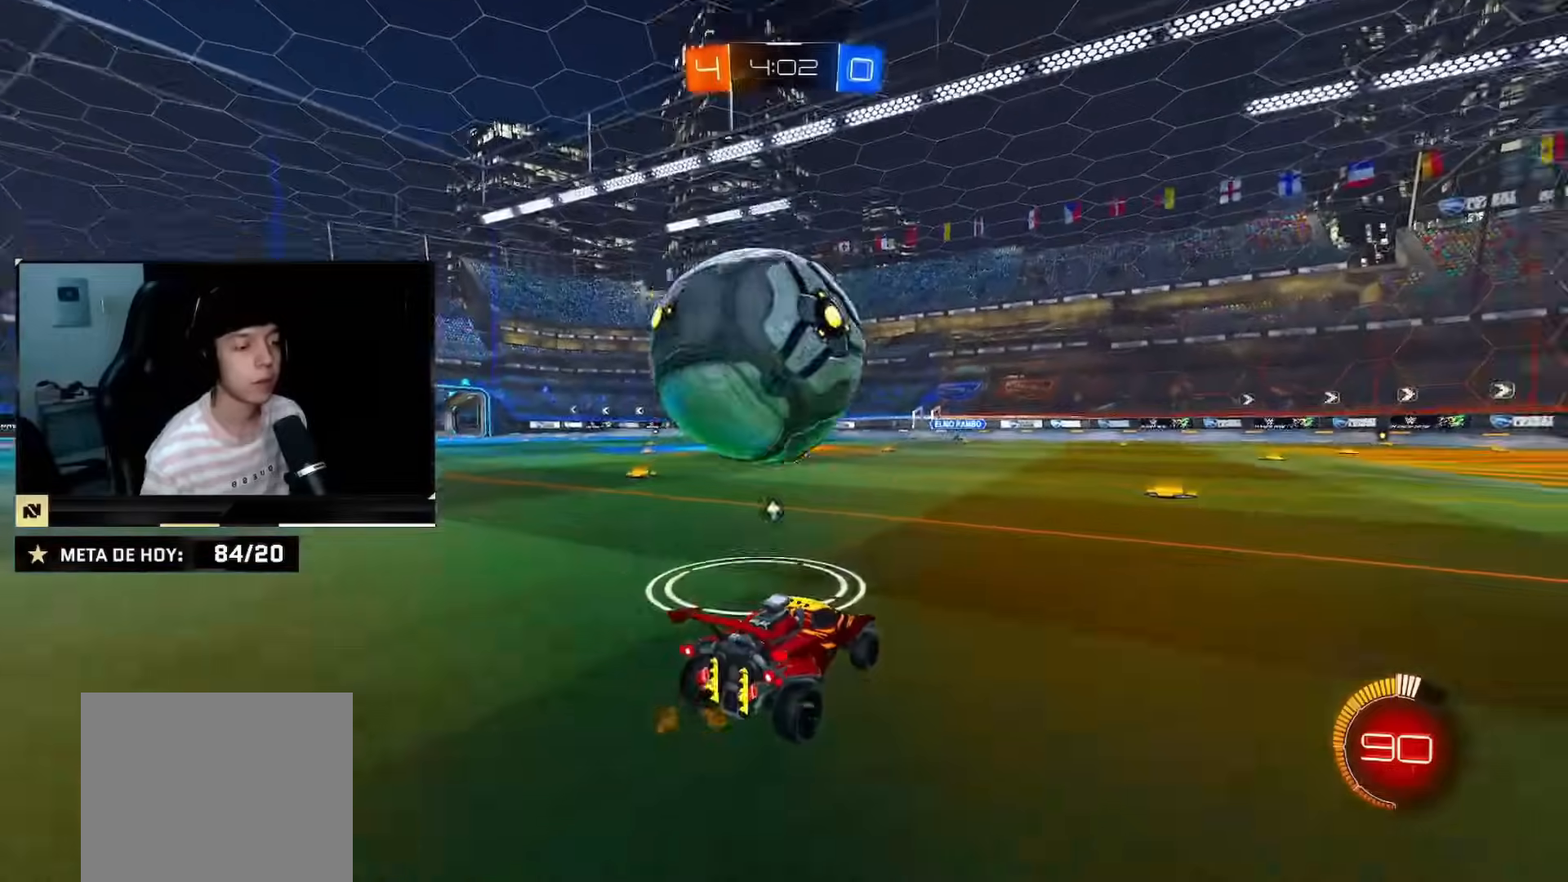
{"buttons": [], "left_stick": "left", "right_stick": "center", "events": [[66, "left_stick", "left"], [100, "TRIANGLE", "up"], [183, "left_stick", "center"], [283, "R2", "up"], [417, "left_stick", "left"]]}
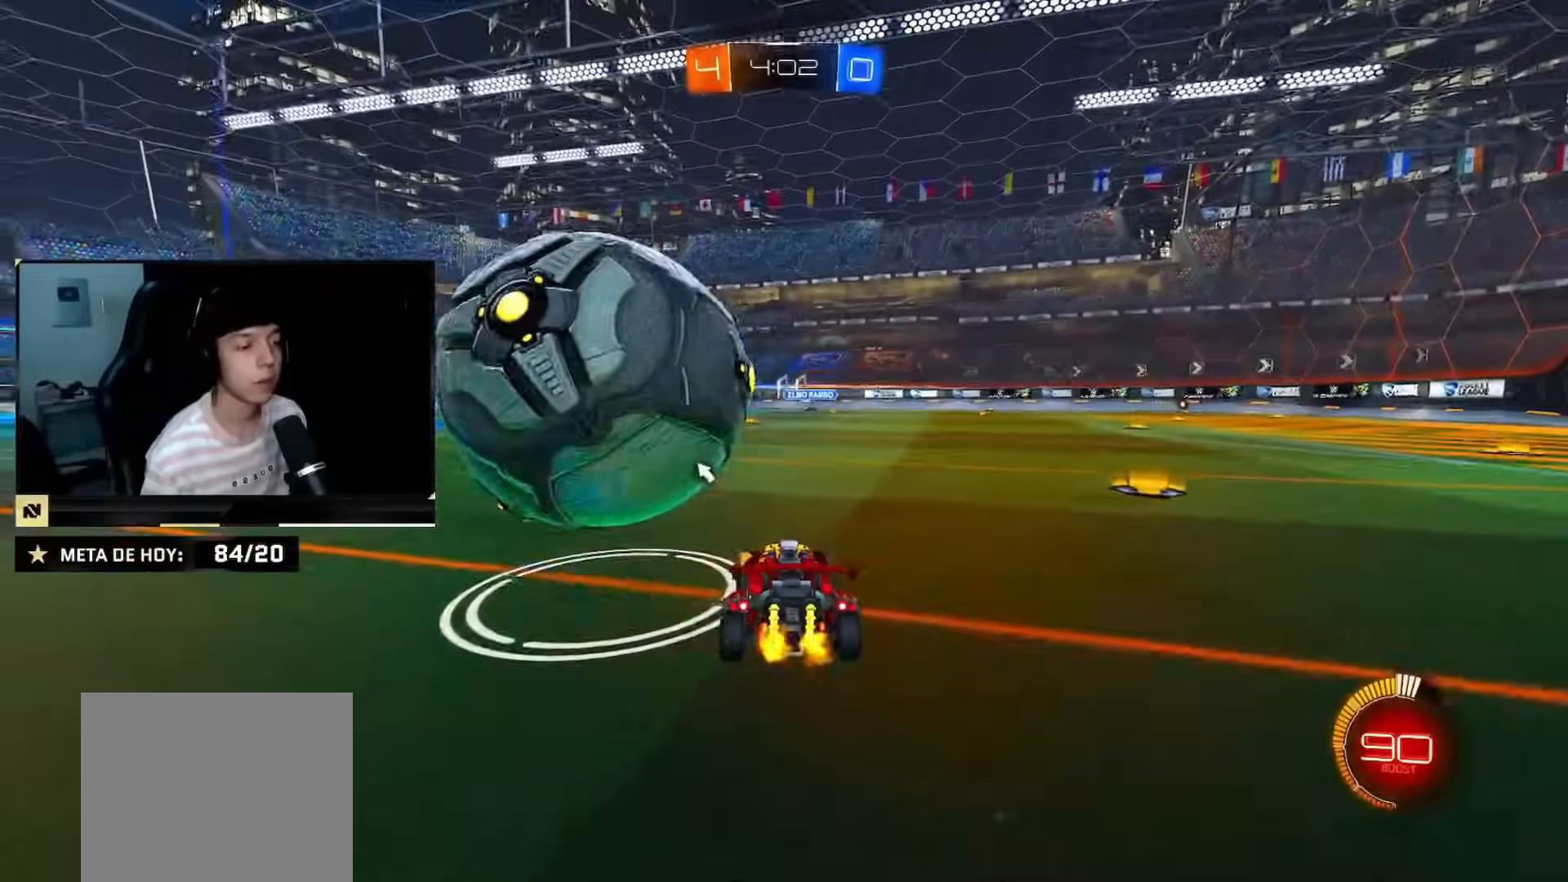
{"buttons": ["R2"], "left_stick": "center", "right_stick": "center", "events": [[251, "R2", "down"], [284, "CIRCLE", "down"], [367, "CIRCLE", "up"], [367, "left_stick", "center"]]}
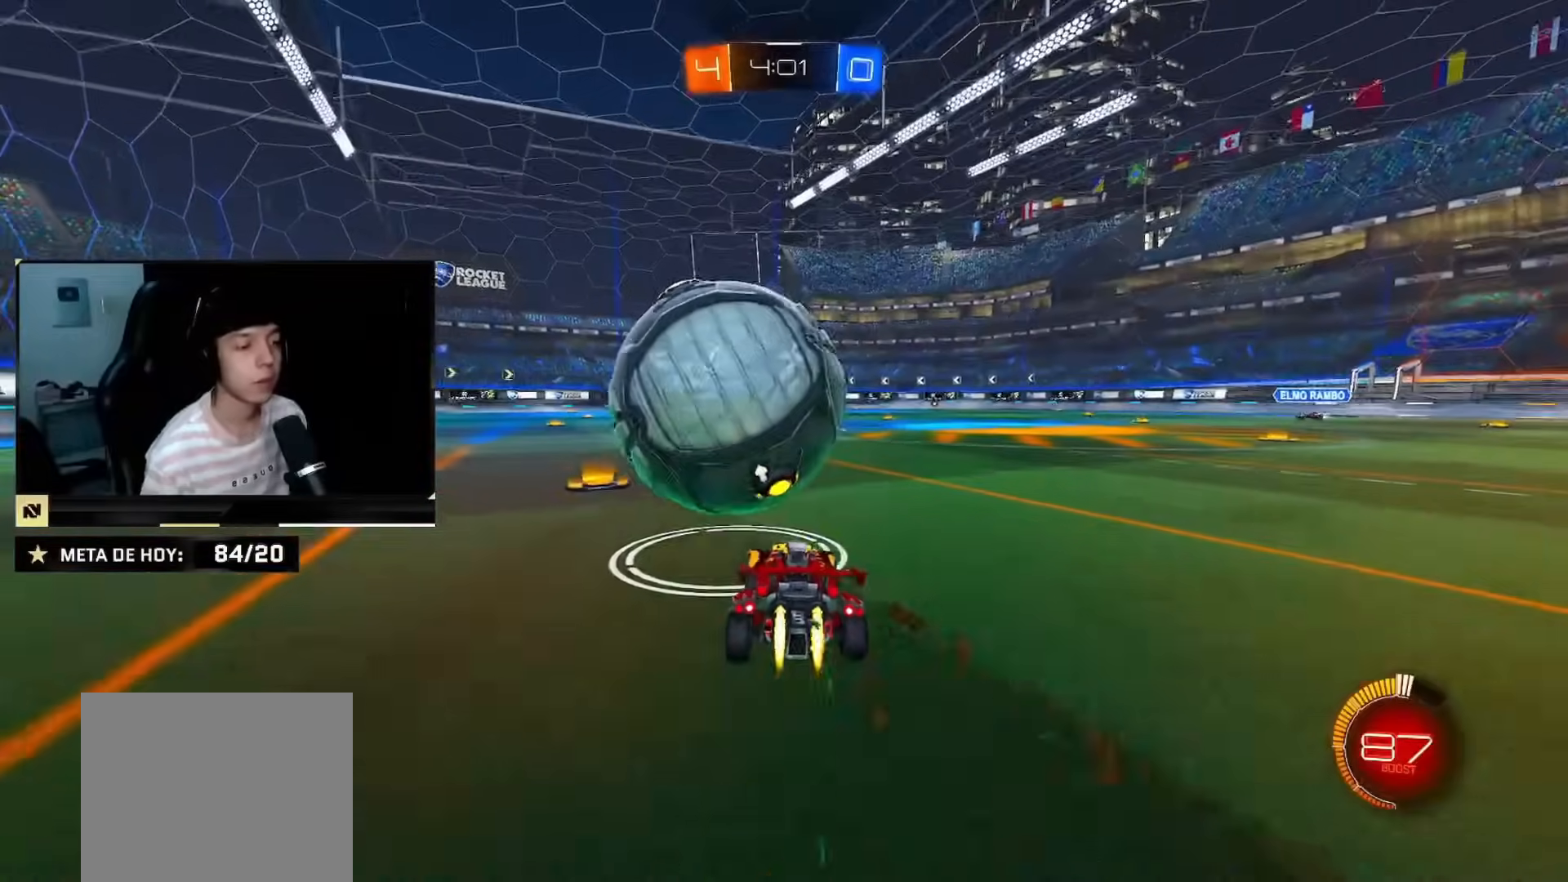
{"buttons": ["CIRCLE", "R2"], "left_stick": "left", "right_stick": "center", "events": [[17, "CIRCLE", "down"], [284, "left_stick", "right"], [400, "left_stick", "center"], [467, "left_stick", "left"]]}
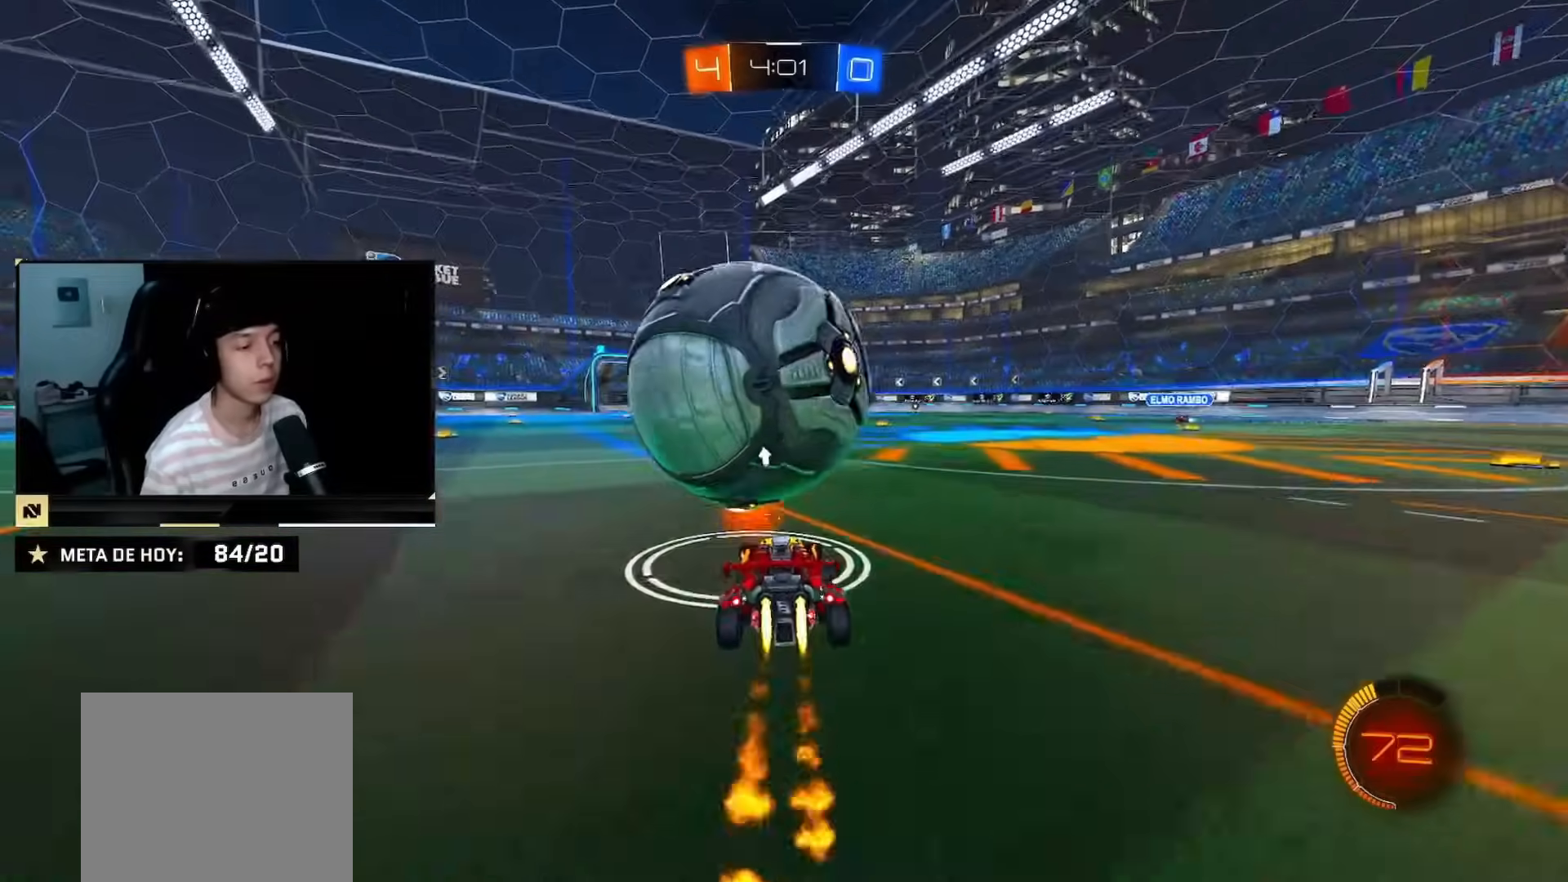
{"buttons": ["R2"], "left_stick": "down", "right_stick": "center", "events": [[34, "CROSS", "down"], [50, "left_stick", "down"], [67, "R2", "up"], [84, "CIRCLE", "up"], [167, "CROSS", "up"], [267, "R2", "down"], [284, "CIRCLE", "down"], [434, "CIRCLE", "up"]]}
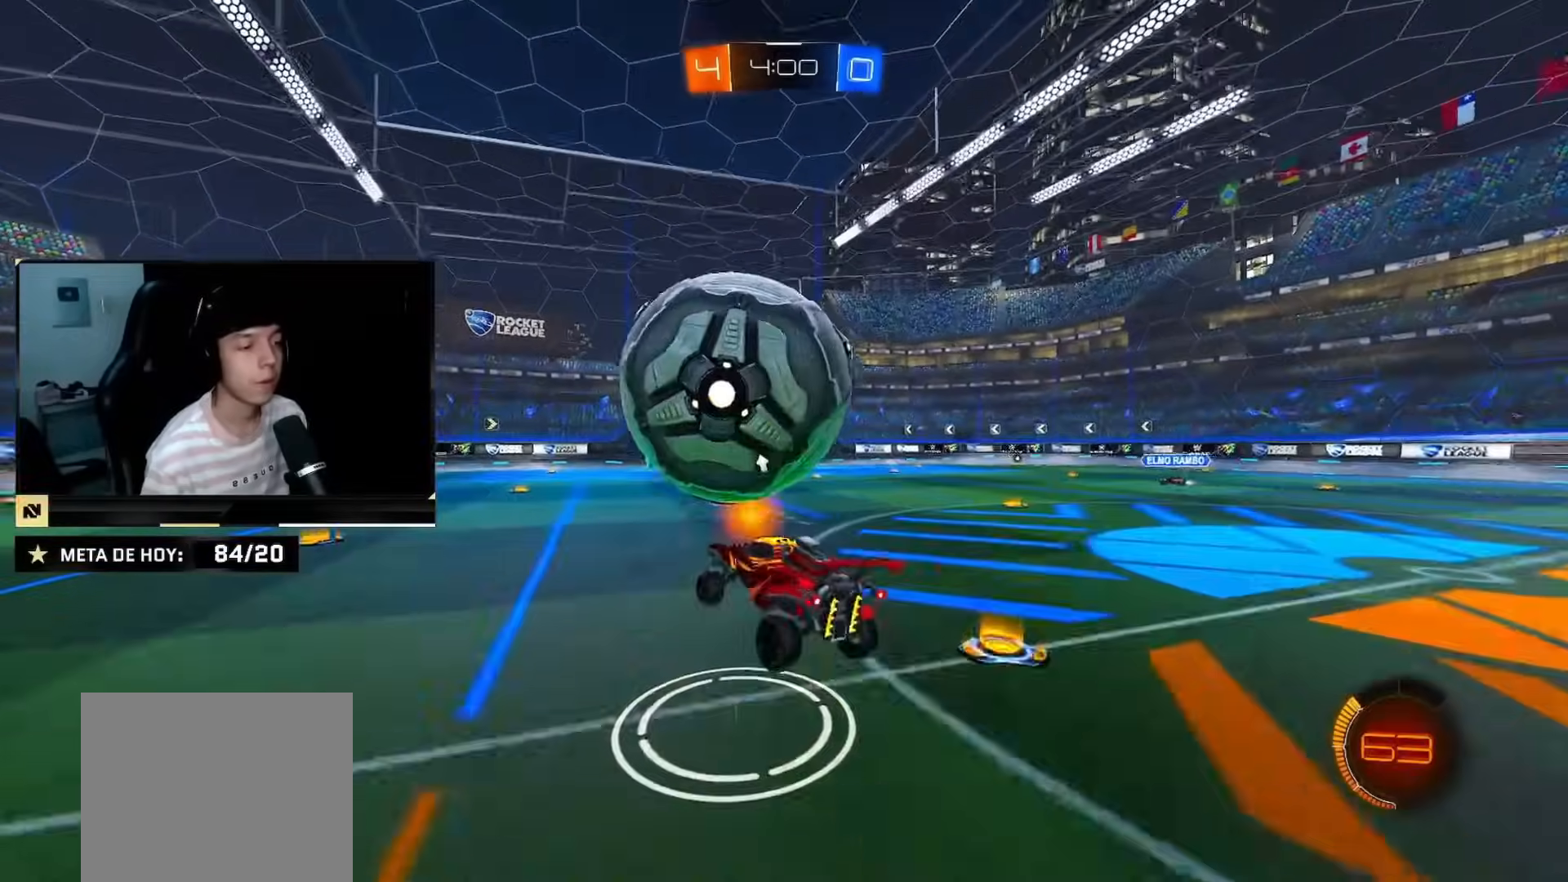
{"buttons": ["CIRCLE", "R2"], "left_stick": "right", "right_stick": "center", "events": [[33, "CIRCLE", "down"], [117, "left_stick", "center"], [183, "left_stick", "down-right"], [284, "left_stick", "left"], [350, "left_stick", "up"], [400, "left_stick", "right"]]}
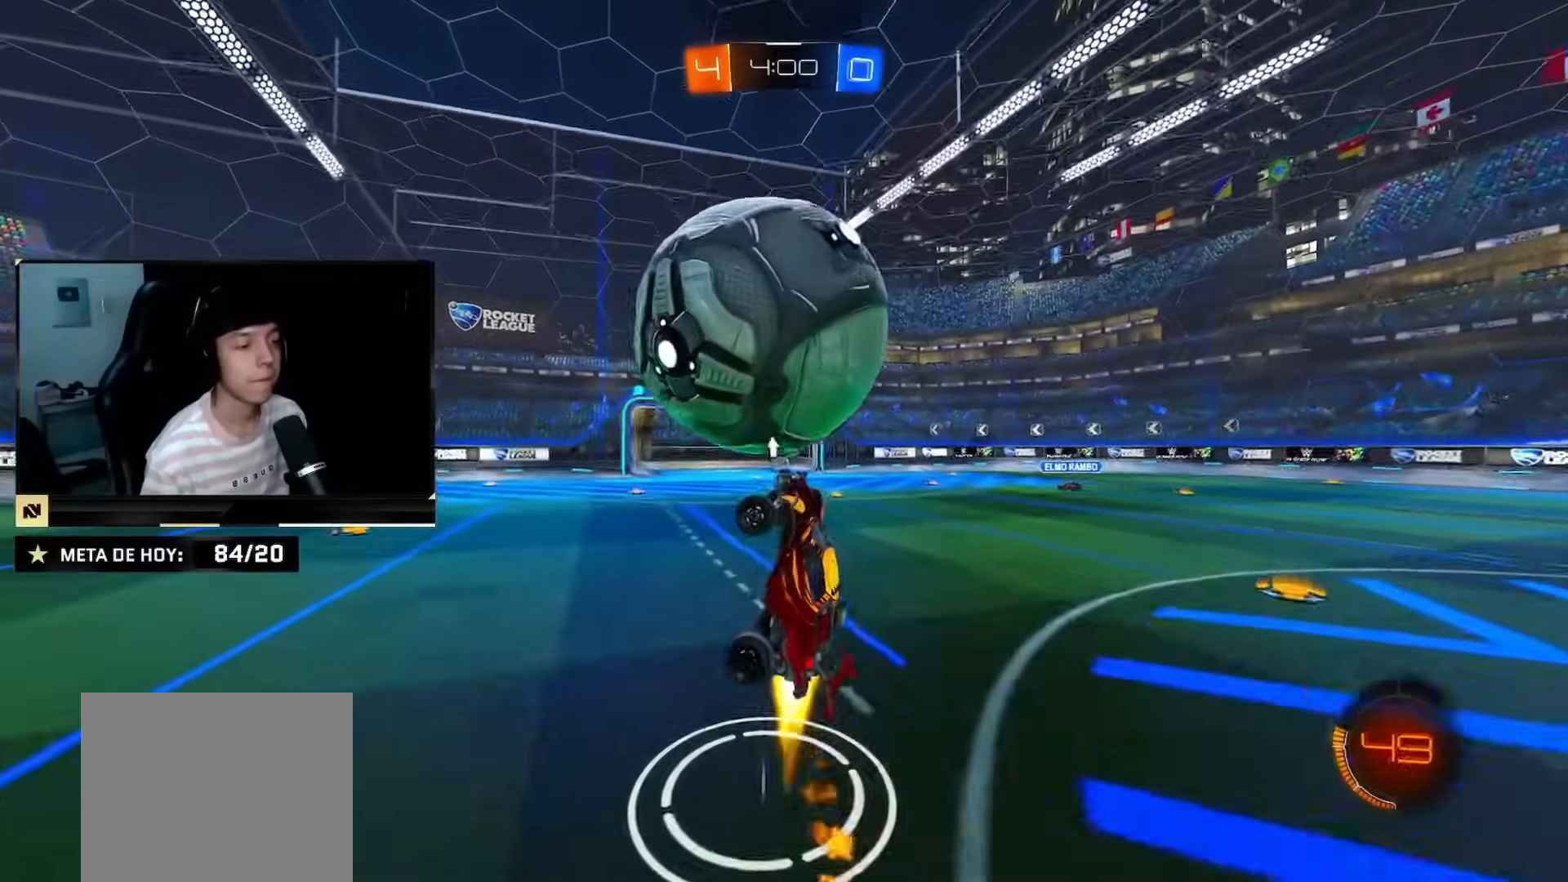
{"buttons": ["R2"], "left_stick": "up-left", "right_stick": "center", "events": [[117, "left_stick", "up-right"], [217, "CIRCLE", "up"], [334, "left_stick", "down-right"], [484, "left_stick", "up-left"]]}
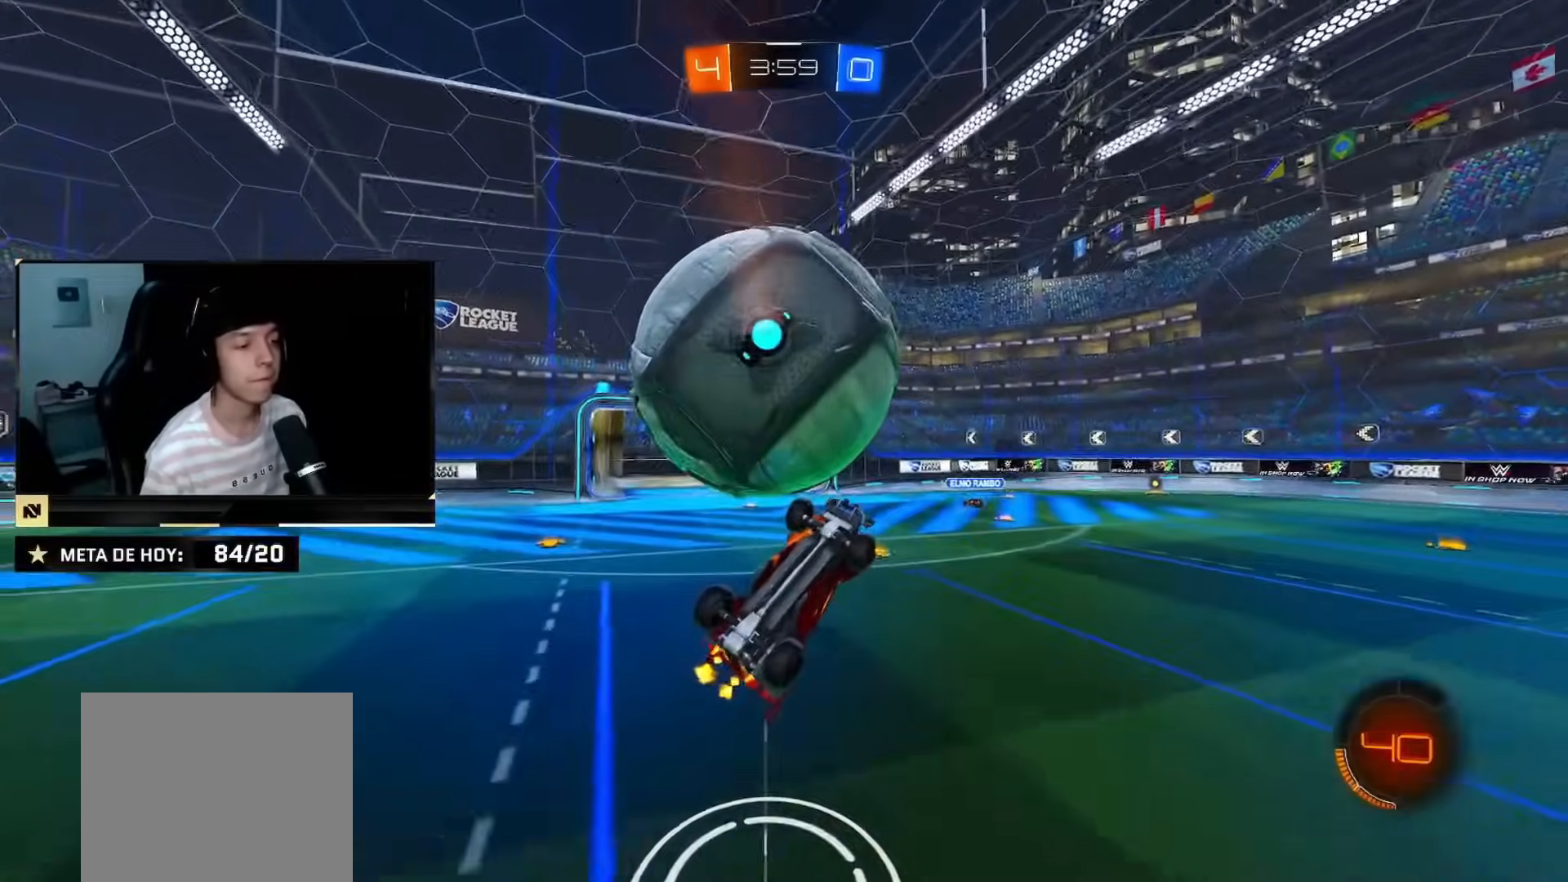
{"buttons": ["SQUARE", "R2"], "left_stick": "up-left", "right_stick": "center", "events": [[33, "R2", "up"], [50, "CROSS", "down"], [100, "left_stick", "left"], [167, "CROSS", "up"], [217, "left_stick", "center"], [317, "left_stick", "up-left"], [450, "SQUARE", "down"], [467, "R2", "down"]]}
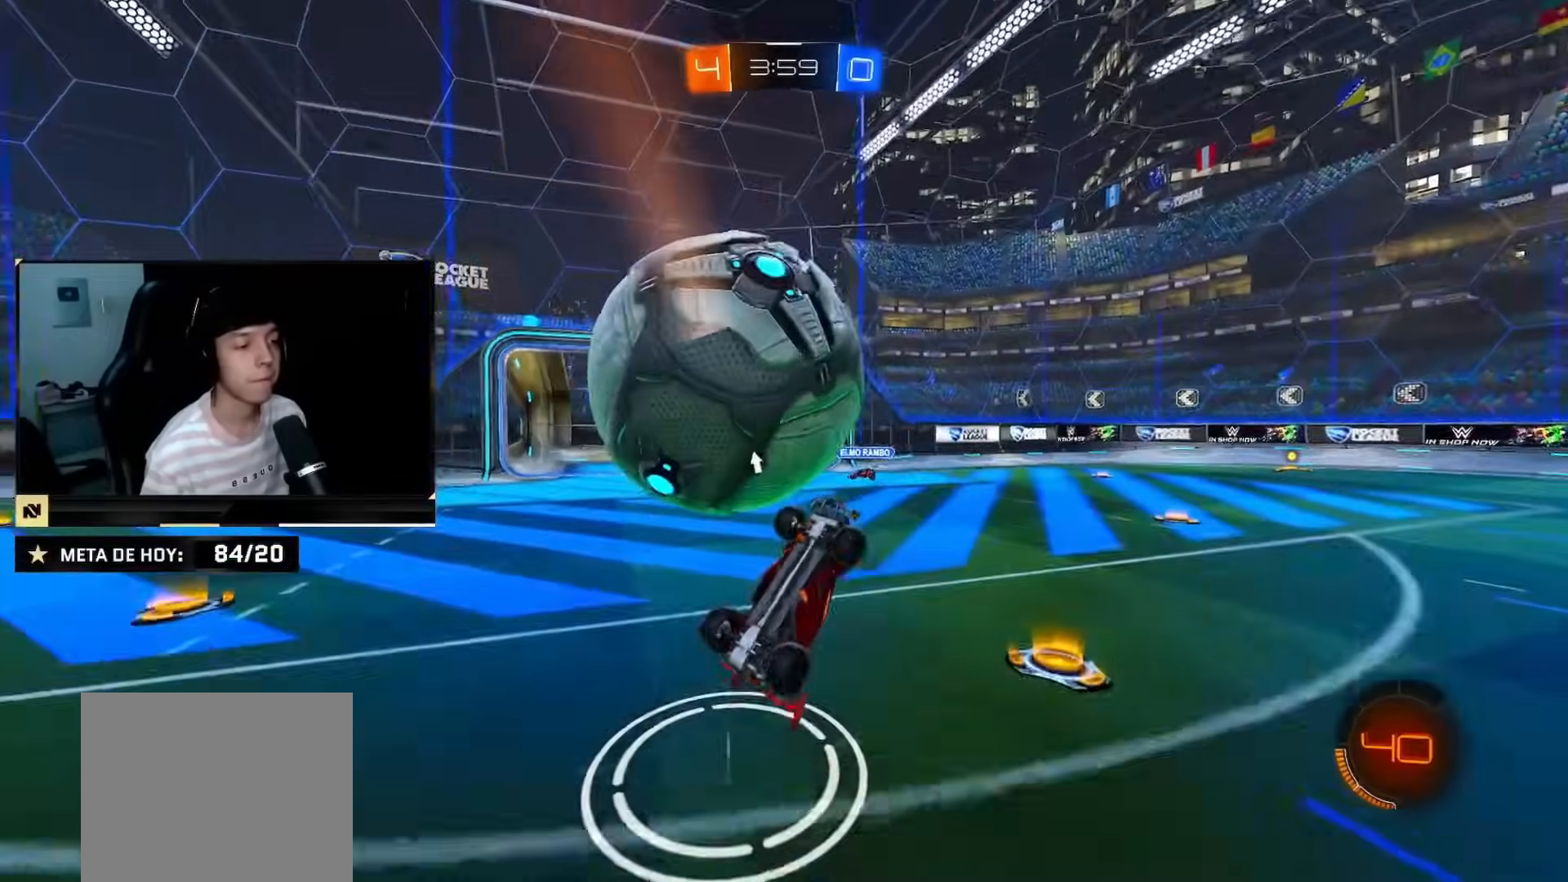
{"buttons": ["R2"], "left_stick": "left", "right_stick": "center", "events": [[351, "SQUARE", "up"], [501, "left_stick", "left"]]}
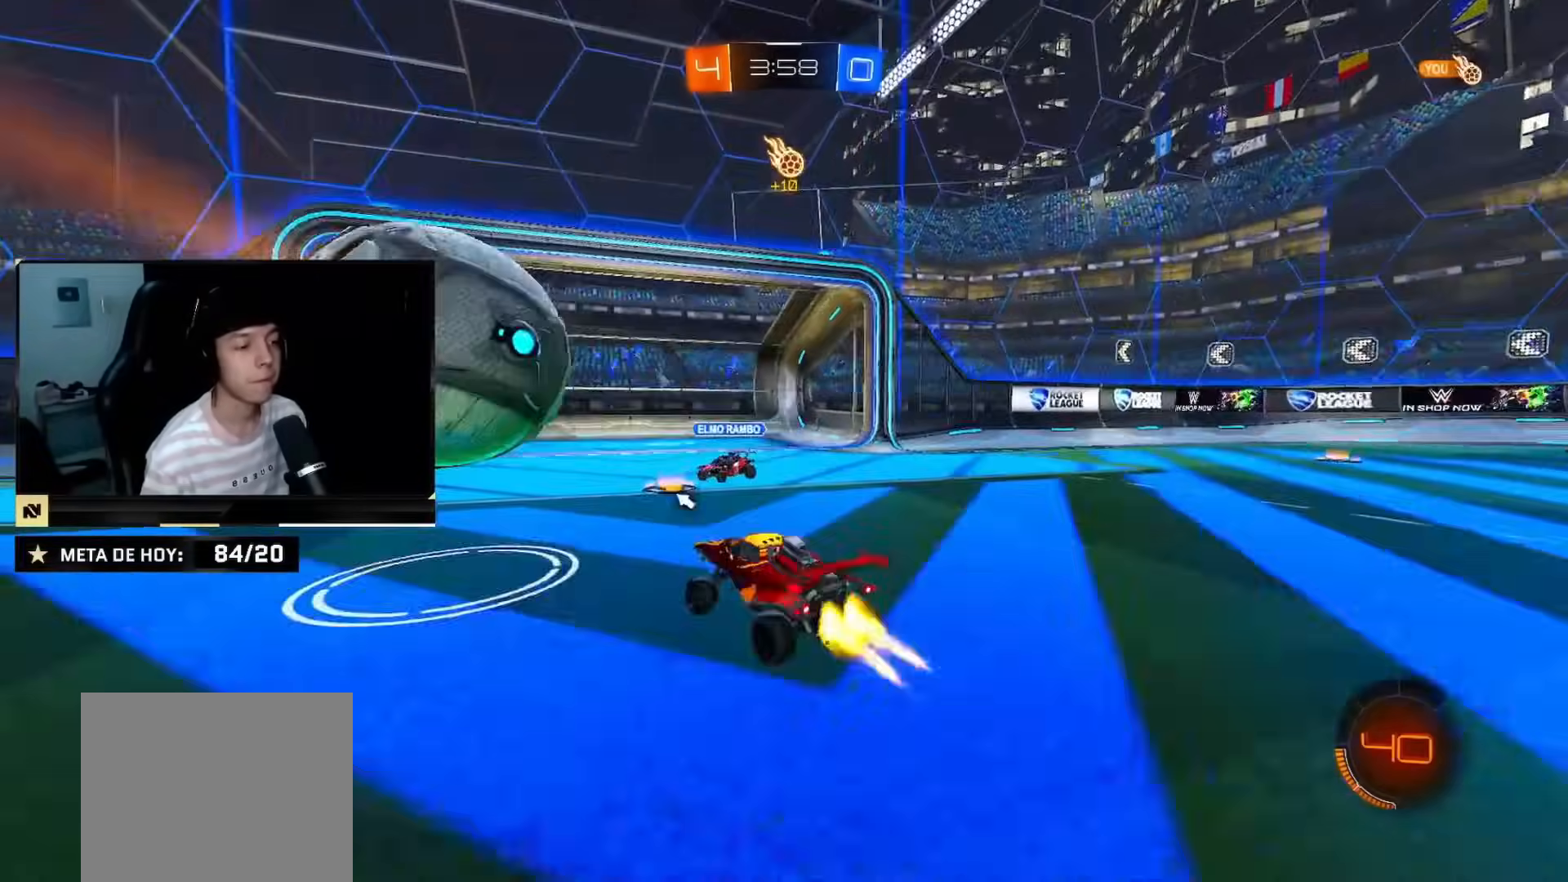
{"buttons": ["CROSS", "CIRCLE", "R2"], "left_stick": "left", "right_stick": "center", "events": [[17, "CIRCLE", "down"], [167, "TRIANGLE", "down"], [334, "TRIANGLE", "up"], [500, "CROSS", "down"]]}
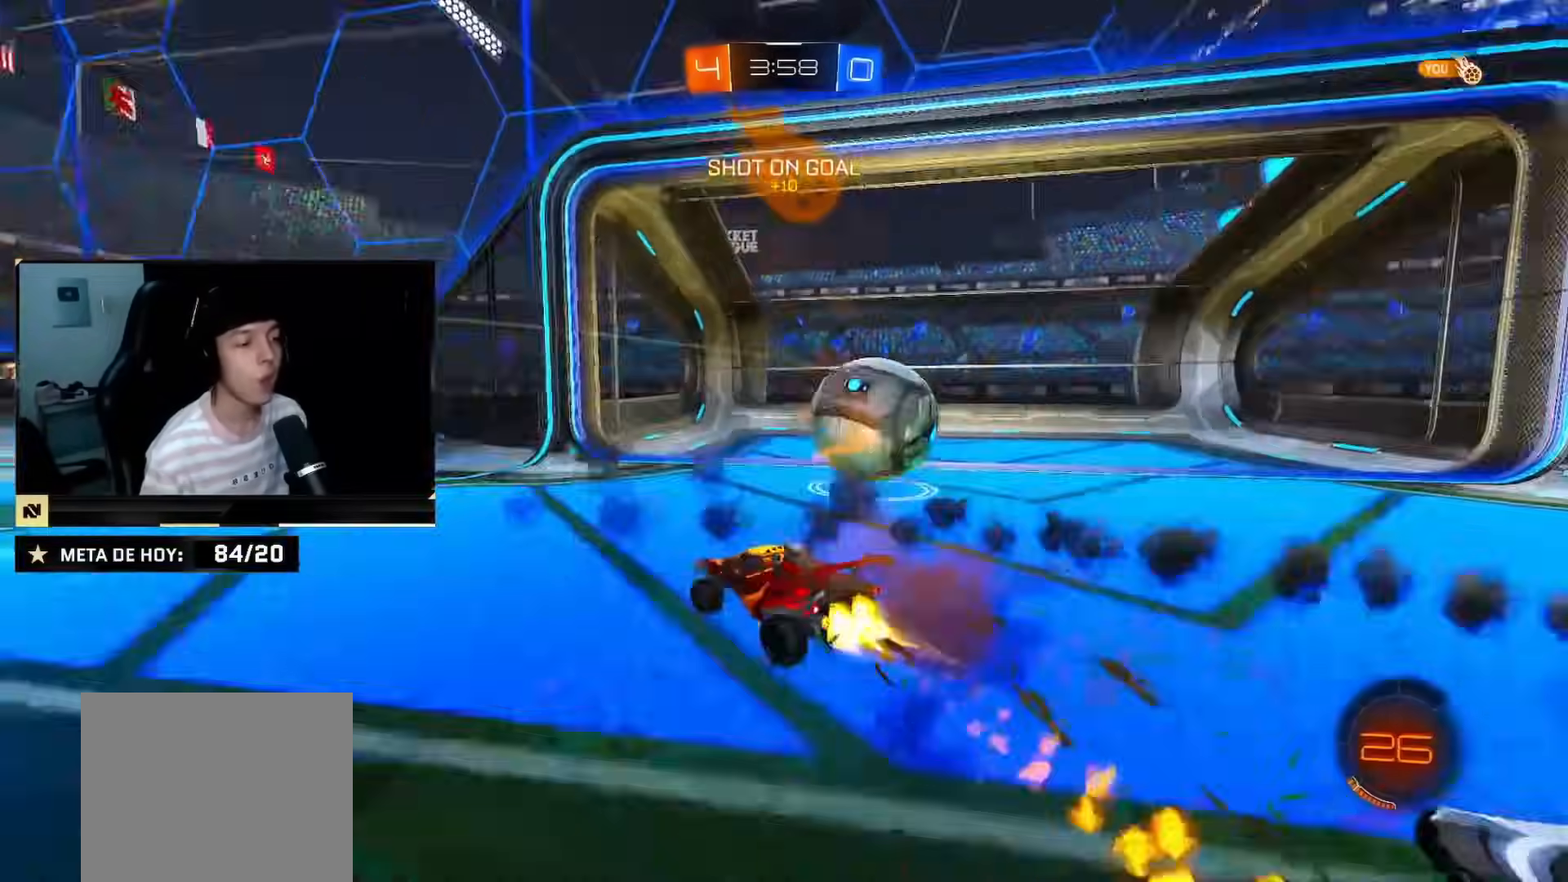
{"buttons": ["CIRCLE", "R2"], "left_stick": "down", "right_stick": "center", "events": [[50, "CROSS", "up"], [117, "CROSS", "down"], [151, "TRIANGLE", "down"], [184, "left_stick", "down"], [334, "CROSS", "up"], [351, "TRIANGLE", "up"]]}
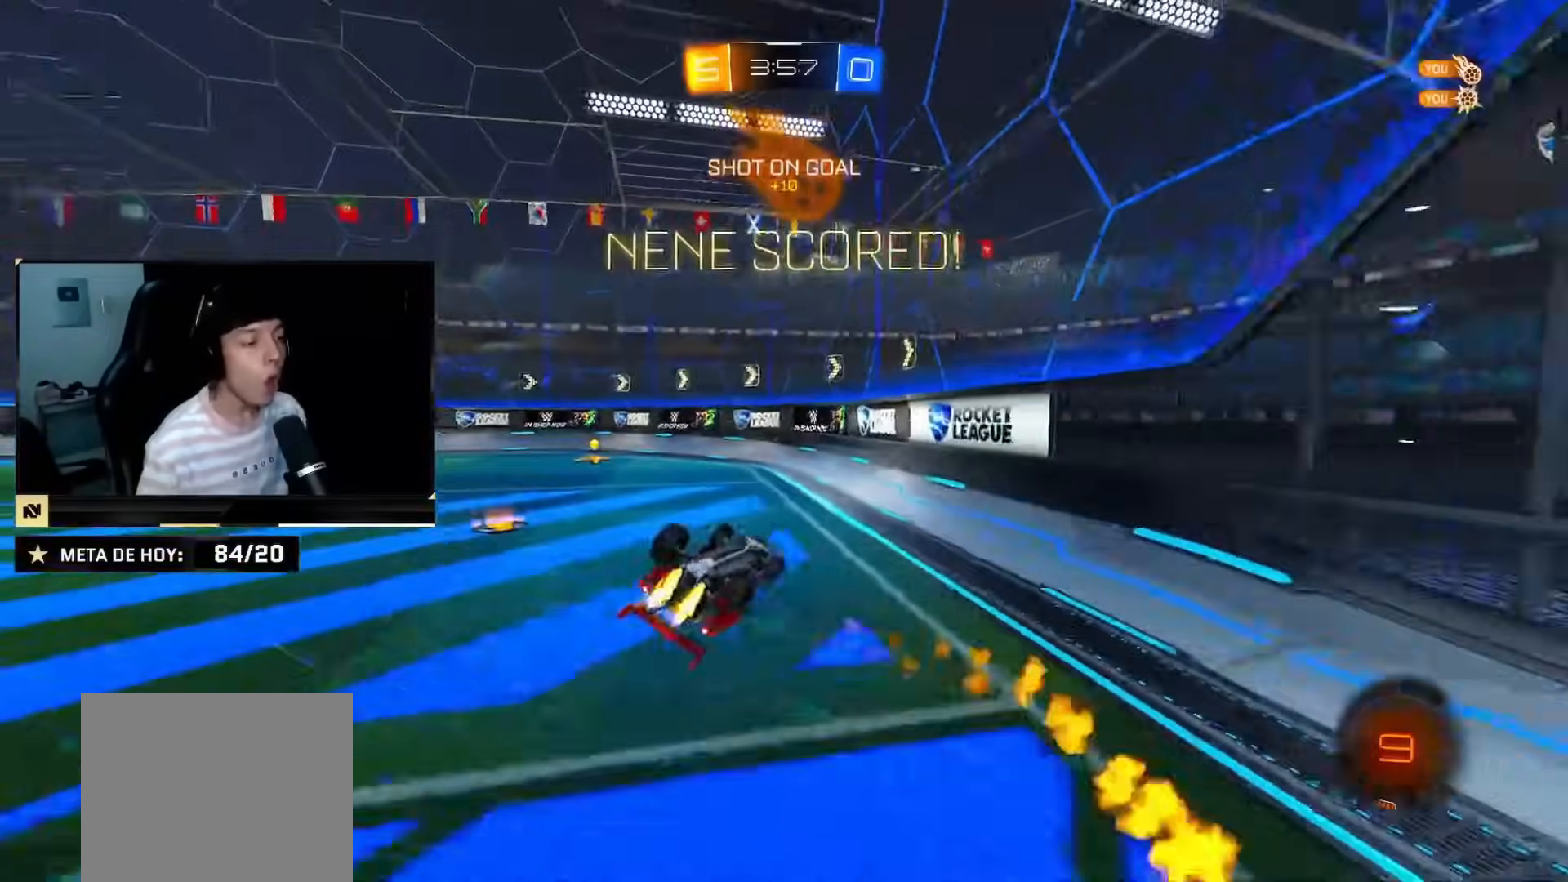
{"buttons": ["SQUARE", "R2"], "left_stick": "up-left", "right_stick": "center", "events": [[83, "CIRCLE", "up"], [183, "left_stick", "center"], [284, "left_stick", "up"], [434, "left_stick", "up-left"], [500, "SQUARE", "down"]]}
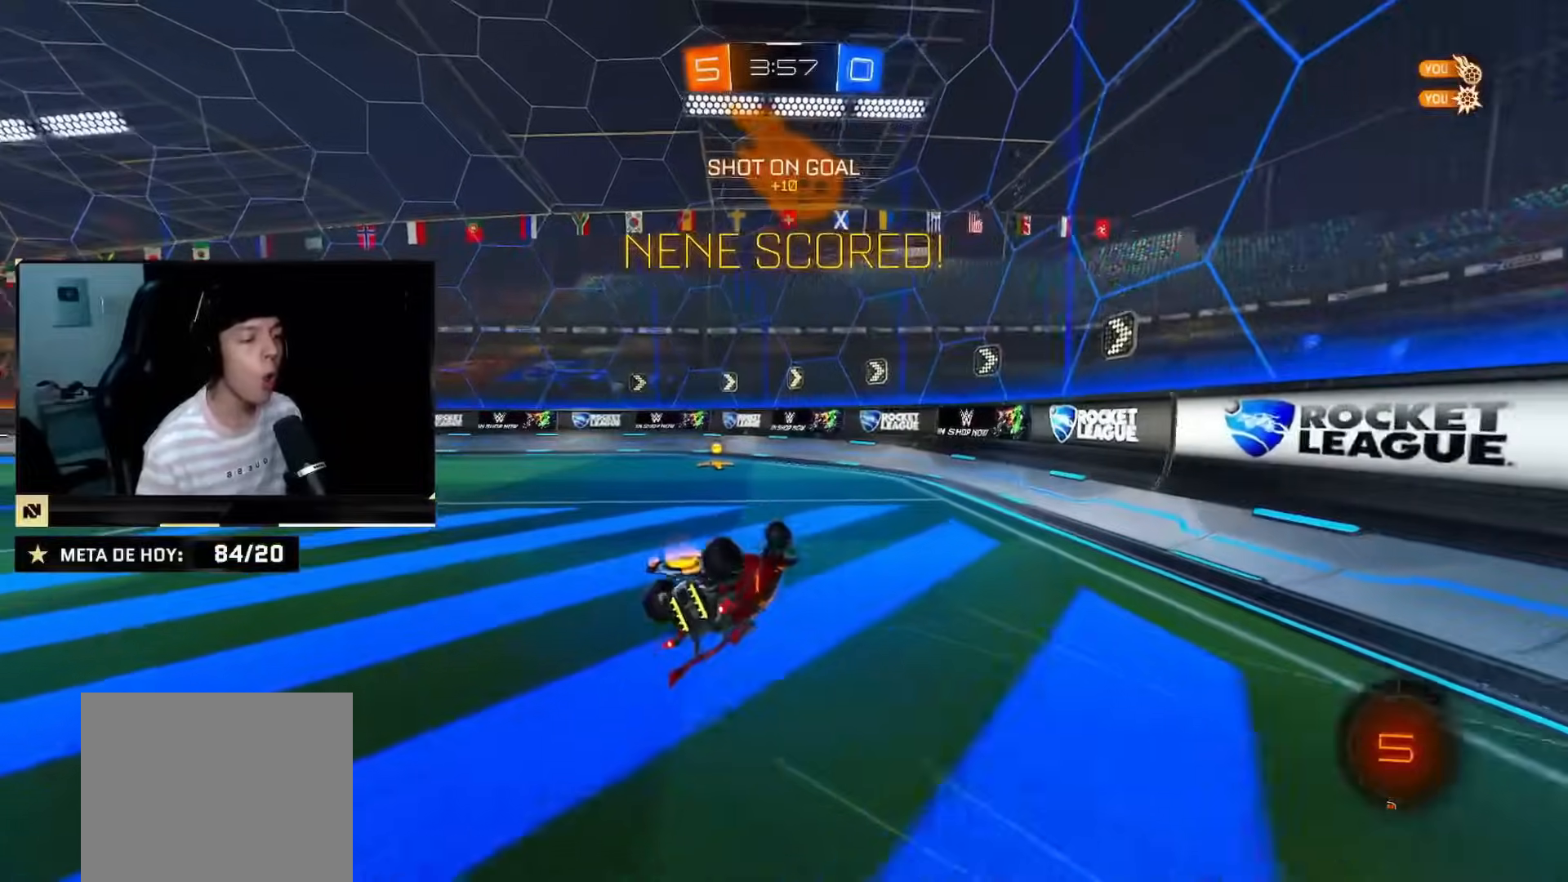
{"buttons": ["R2"], "left_stick": "left", "right_stick": "center", "events": [[84, "SQUARE", "up"], [184, "SQUARE", "down"], [267, "SQUARE", "up"], [334, "SQUARE", "down"], [418, "SQUARE", "up"], [484, "left_stick", "left"]]}
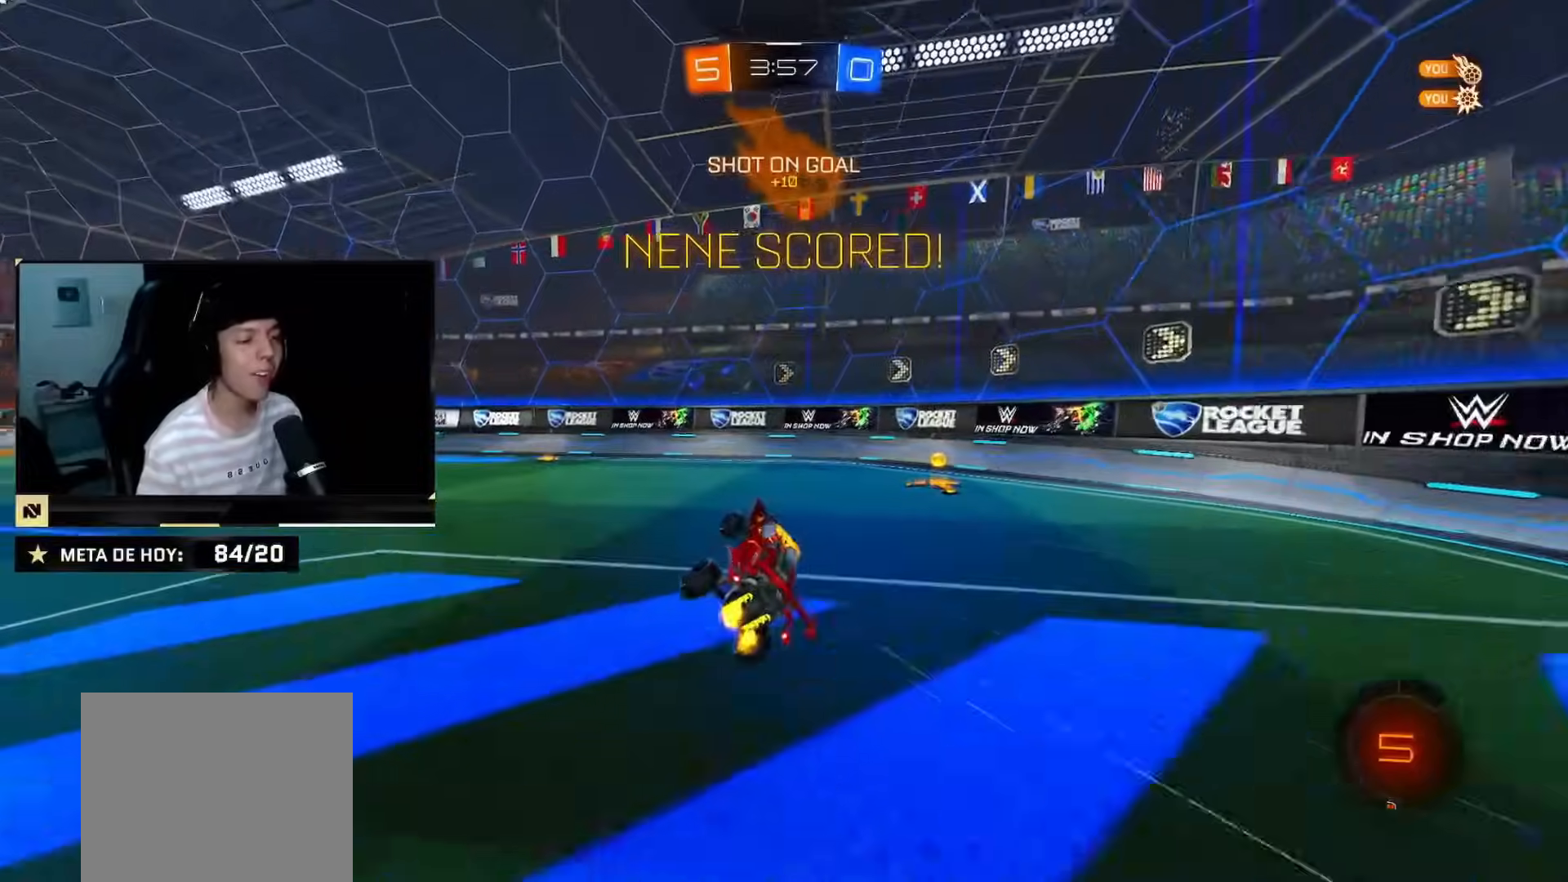
{"buttons": ["CIRCLE", "R2"], "left_stick": "center", "right_stick": "center", "events": [[17, "TRIANGLE", "down"], [83, "CIRCLE", "down"], [150, "left_stick", "center"], [234, "TRIANGLE", "up"], [317, "left_stick", "left"], [484, "left_stick", "center"]]}
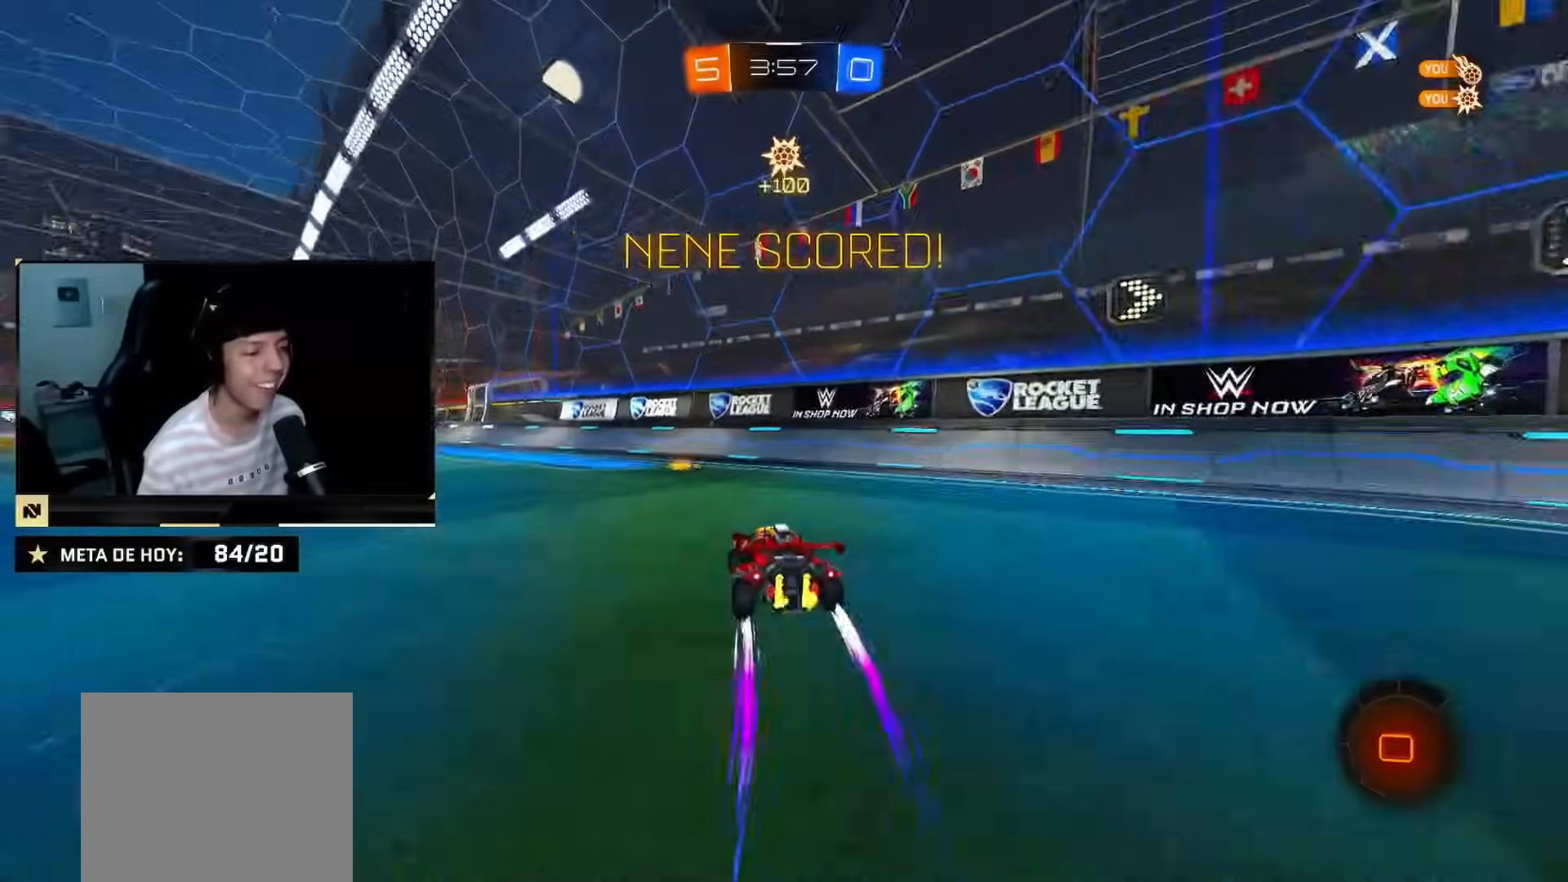
{"buttons": ["CROSS", "R2"], "left_stick": "down", "right_stick": "center", "events": [[117, "CIRCLE", "up"], [151, "left_stick", "left"], [418, "CROSS", "down"], [434, "left_stick", "down"]]}